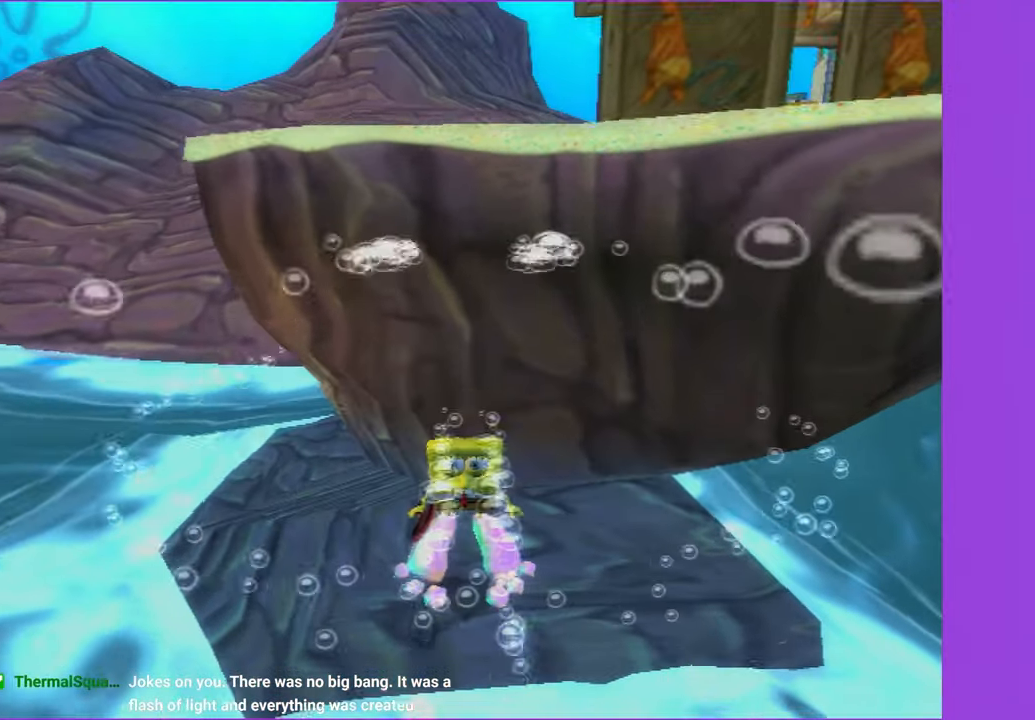
Gameplay with a controller (Xbox layout); each line is a JSON object with the inputs held at the frame after it. "button_events" lists button changes between this image and that frame as [ms after this image, input, new state], when the widget could be followed in between (sticks are given only as held states). Not read: L3 R3.
{"buttons": ["A"], "left_stick": "up-left", "right_stick": "center", "button_events": [[317, "A", "down"]]}
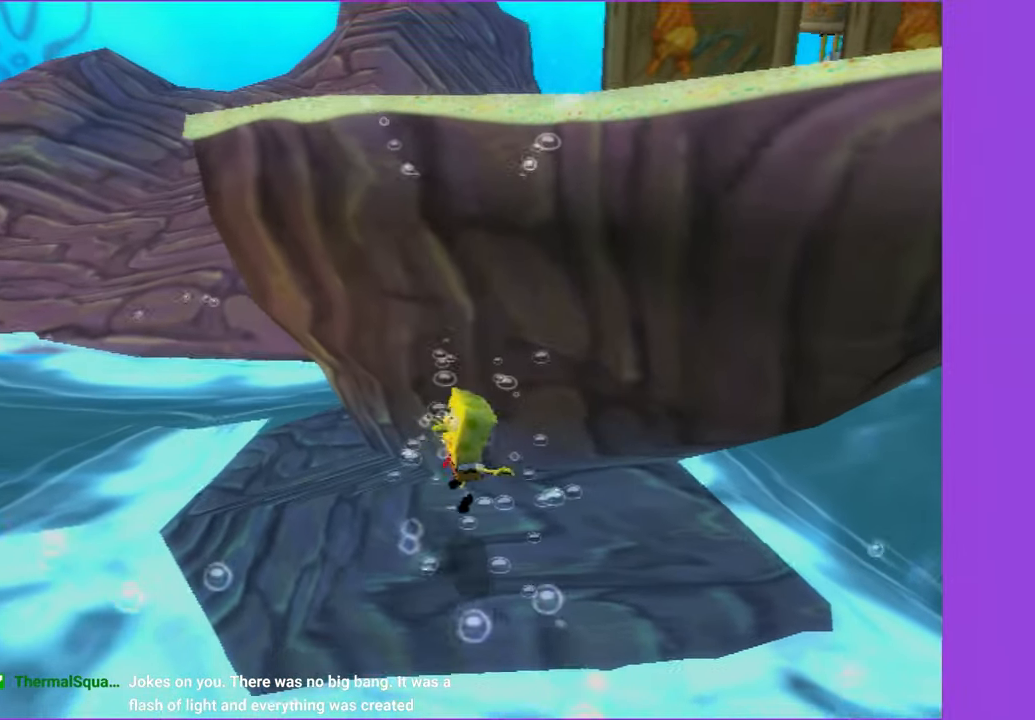
{"buttons": [], "left_stick": "right", "right_stick": "center", "button_events": [[67, "A", "up"], [267, "A", "down"], [450, "A", "up"]]}
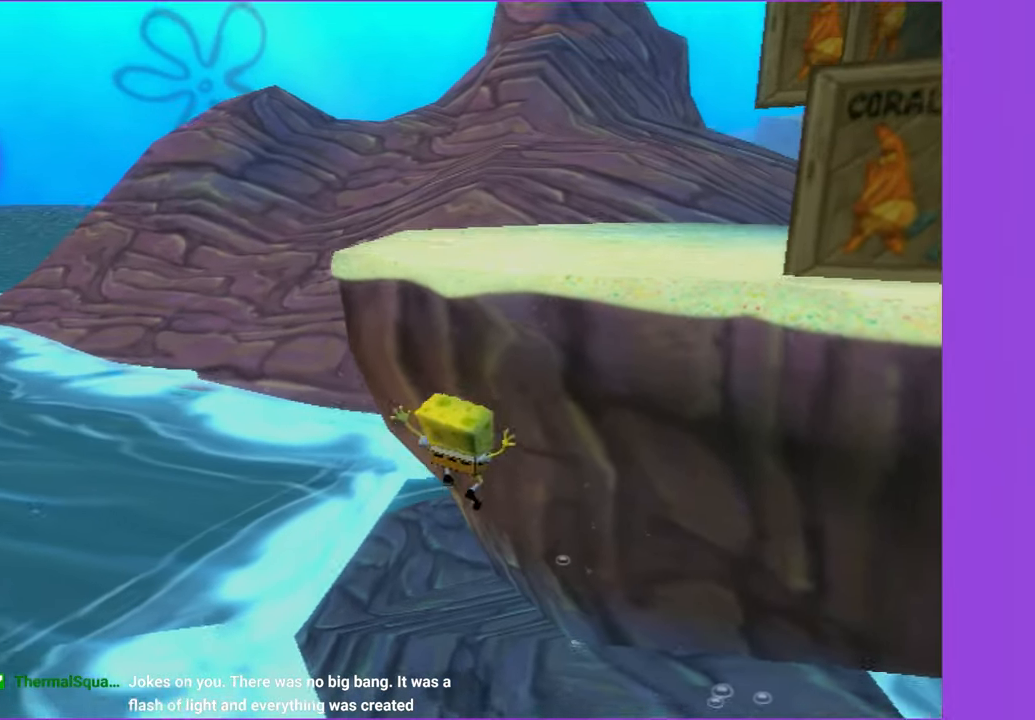
{"buttons": [], "left_stick": "up-right", "right_stick": "center", "button_events": [[17, "A", "down"], [284, "A", "up"]]}
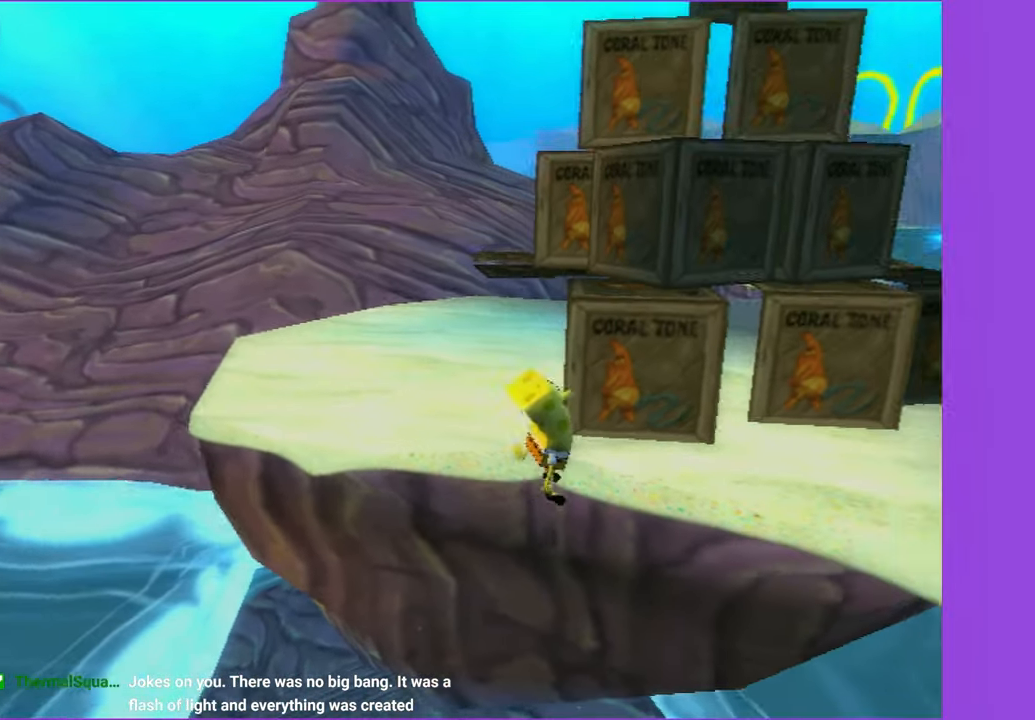
{"buttons": [], "left_stick": "up-right", "right_stick": "center", "button_events": [[267, "A", "down"], [367, "A", "up"]]}
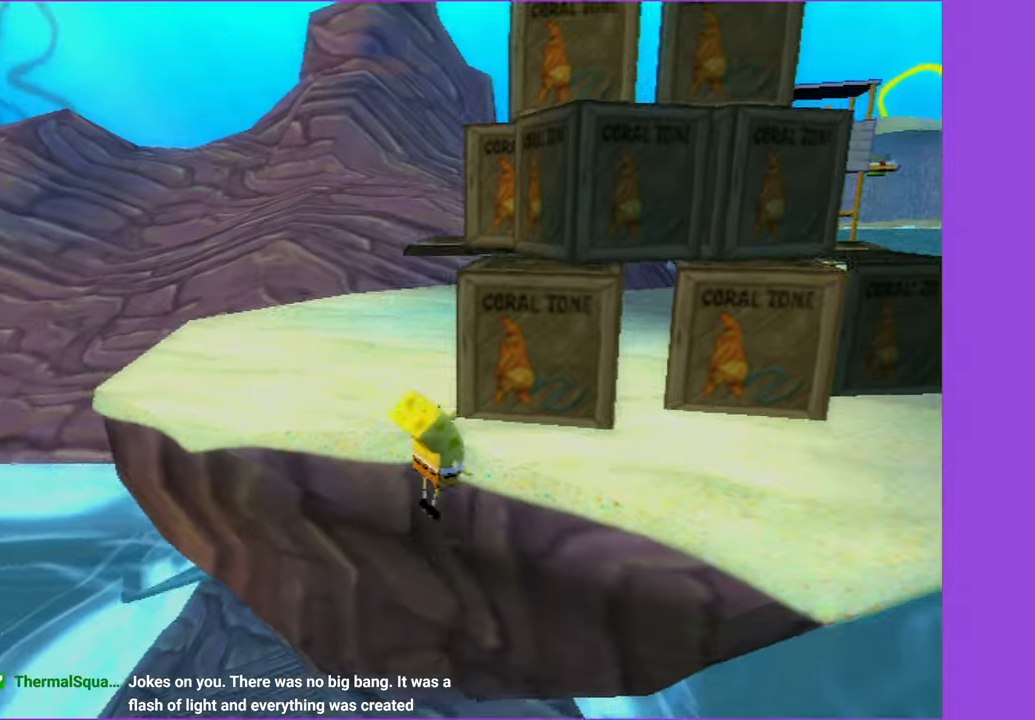
{"buttons": [], "left_stick": "up-right", "right_stick": "center", "button_events": []}
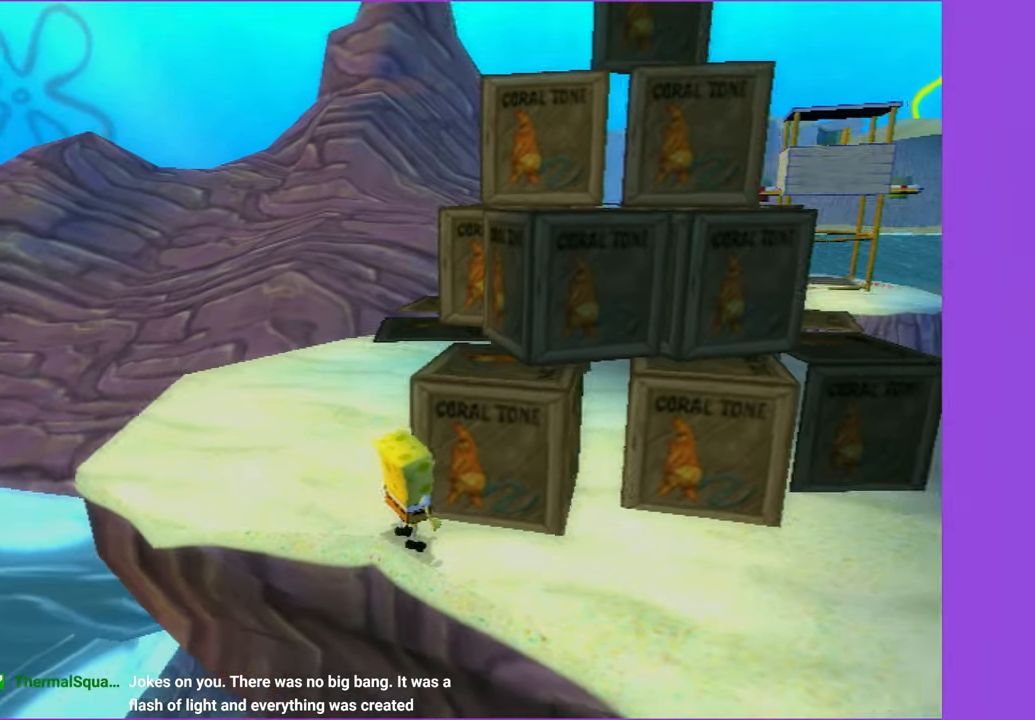
{"buttons": ["A"], "left_stick": "up-right", "right_stick": "center", "button_events": [[250, "A", "down"], [366, "A", "up"], [500, "A", "down"]]}
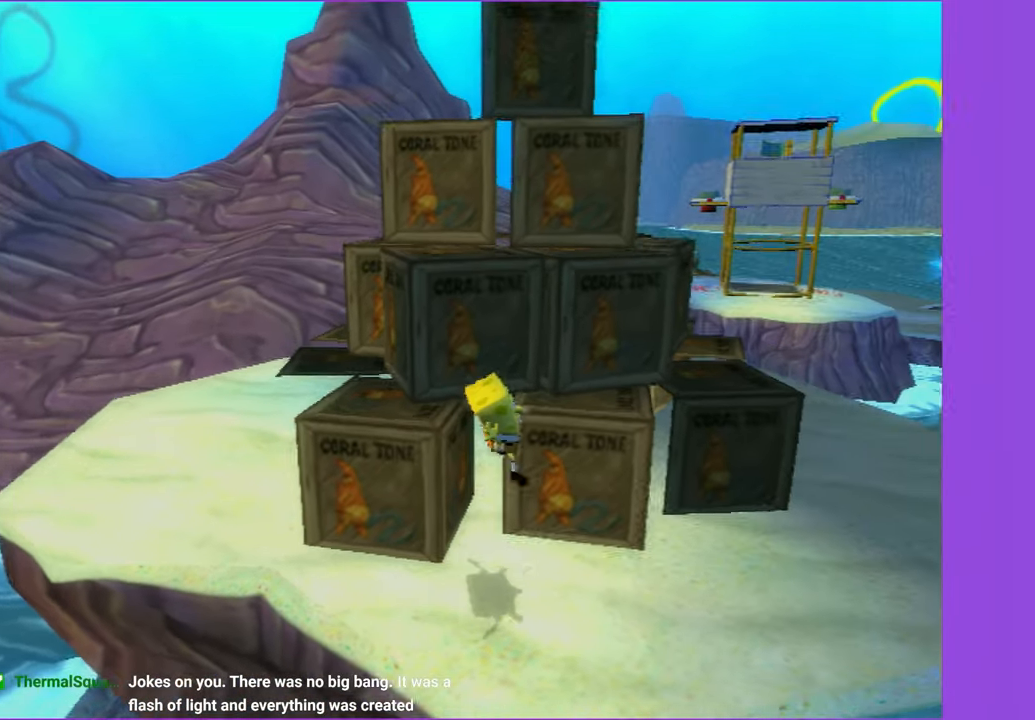
{"buttons": [], "left_stick": "up", "right_stick": "right", "button_events": [[116, "A", "up"]]}
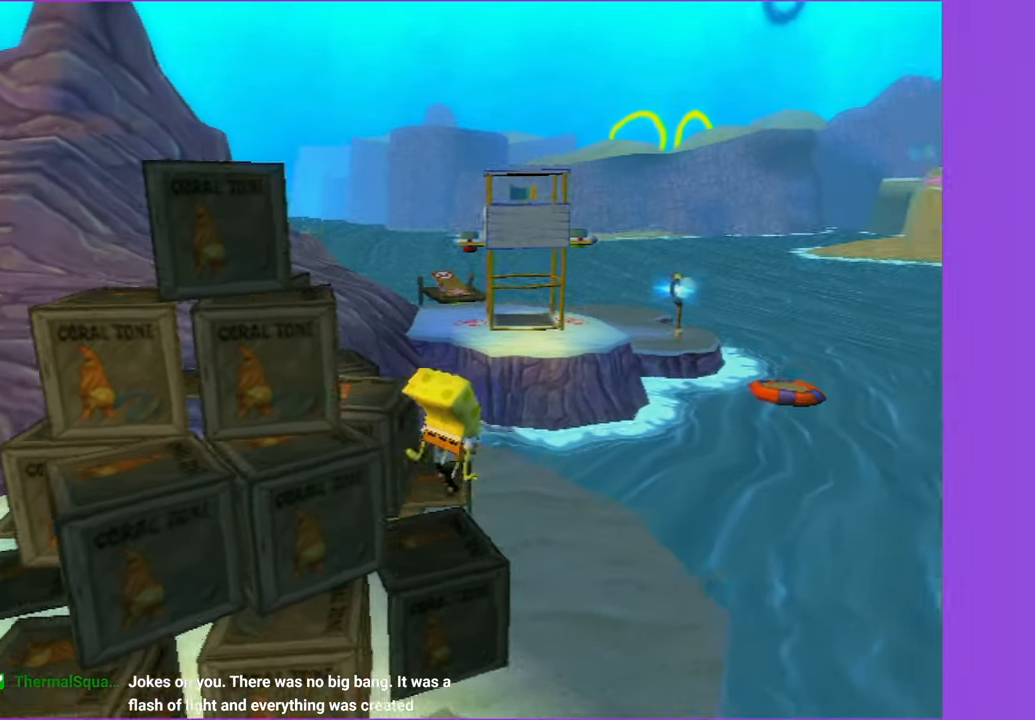
{"buttons": [], "left_stick": "up-left", "right_stick": "right", "button_events": []}
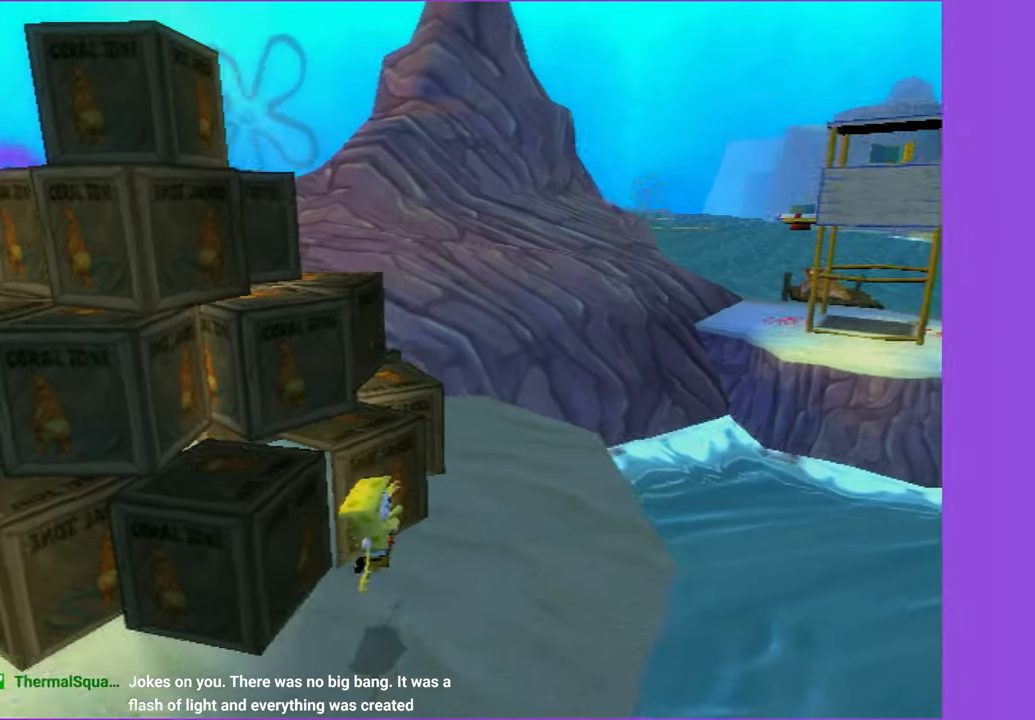
{"buttons": [], "left_stick": "up-right", "right_stick": "center", "button_events": []}
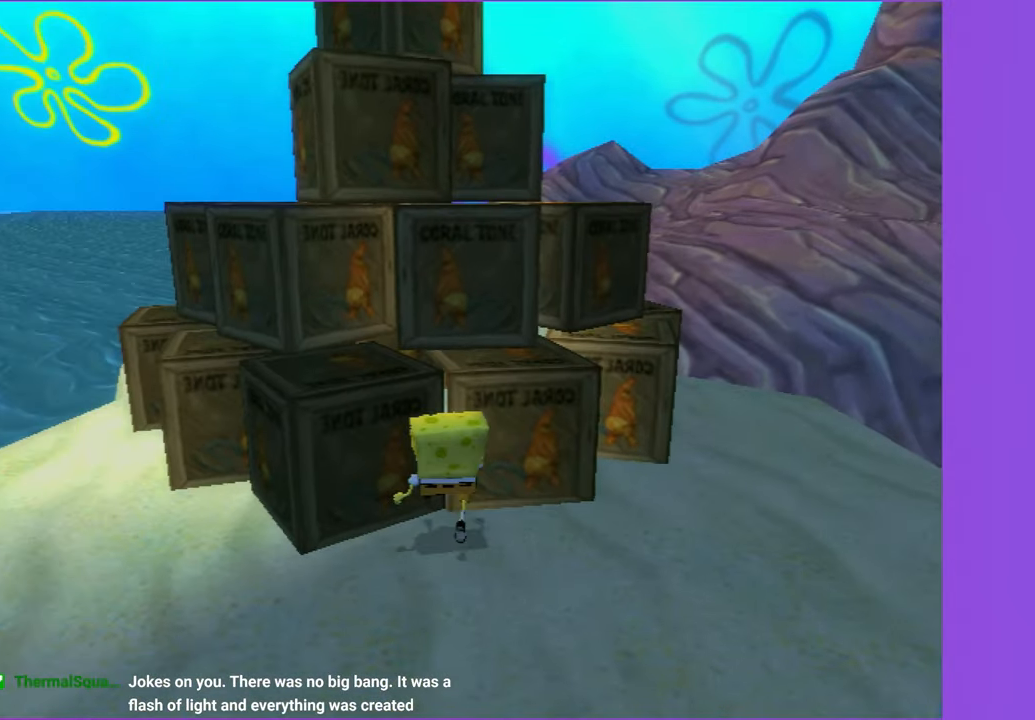
{"buttons": [], "left_stick": "center", "right_stick": "center", "button_events": []}
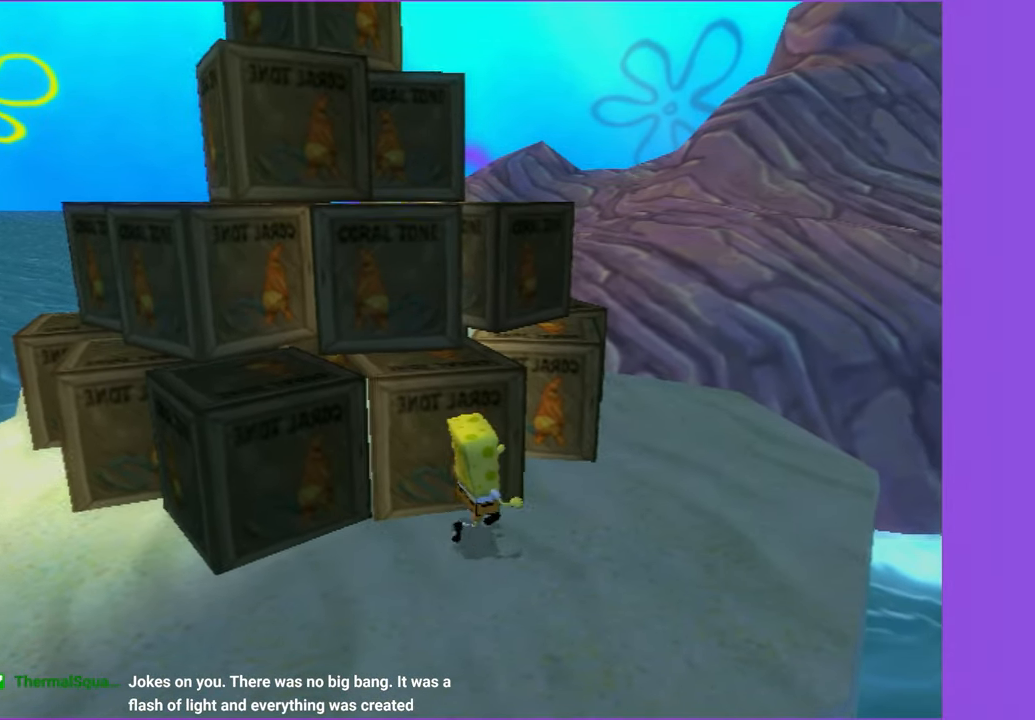
{"buttons": [], "left_stick": "center", "right_stick": "left", "button_events": []}